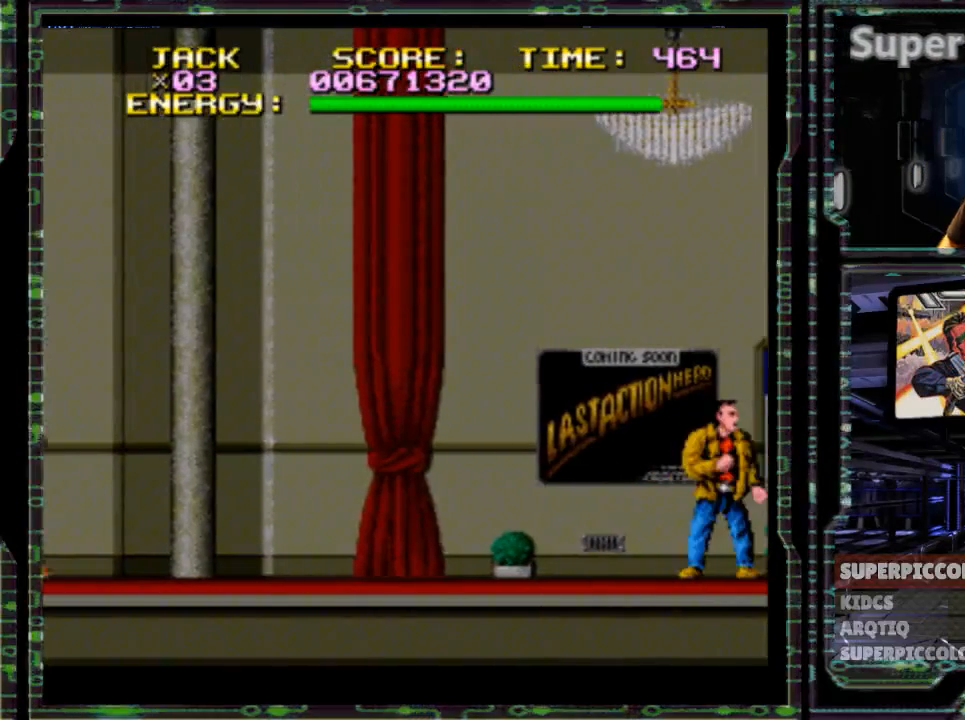
Gameplay with a controller (Nintendo layout); each line is a JSON object with the inputs held at the frame after it (dt_ms = milliseconds from this image to that frame). "events" lists button and stick changes between this image and that frame as [ms after this image, input, new state], when the widget could be followed in between. Not read: L3 R3.
{"dt_ms": 1000, "buttons": ["B", "X", "DPAD_LEFT"]}
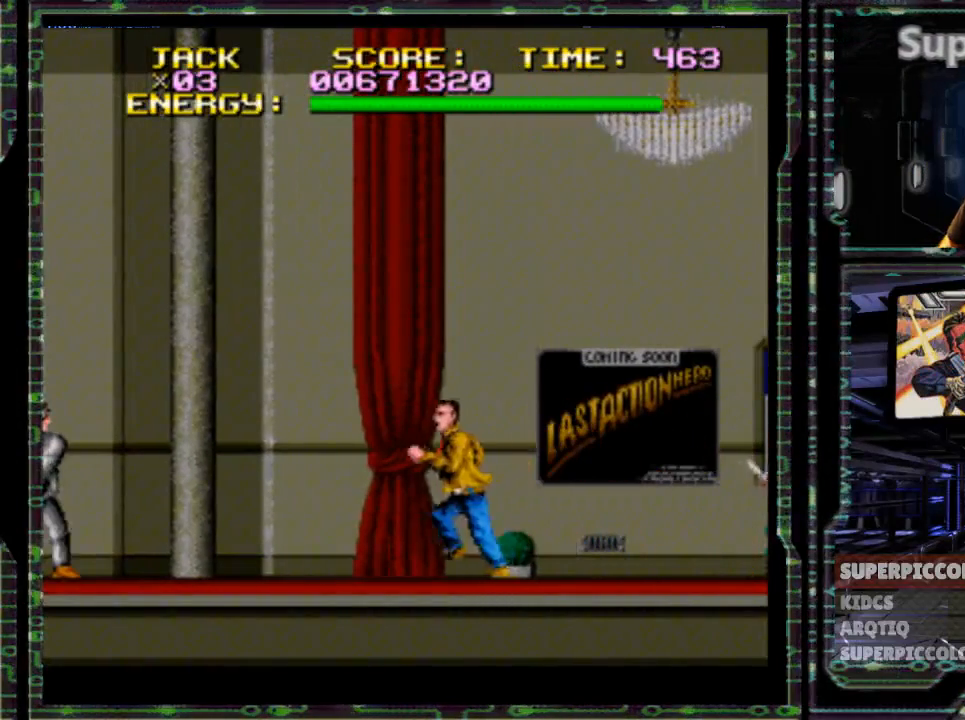
{"dt_ms": 500, "buttons": ["B", "DPAD_LEFT"], "events": [[167, "X", "up"]]}
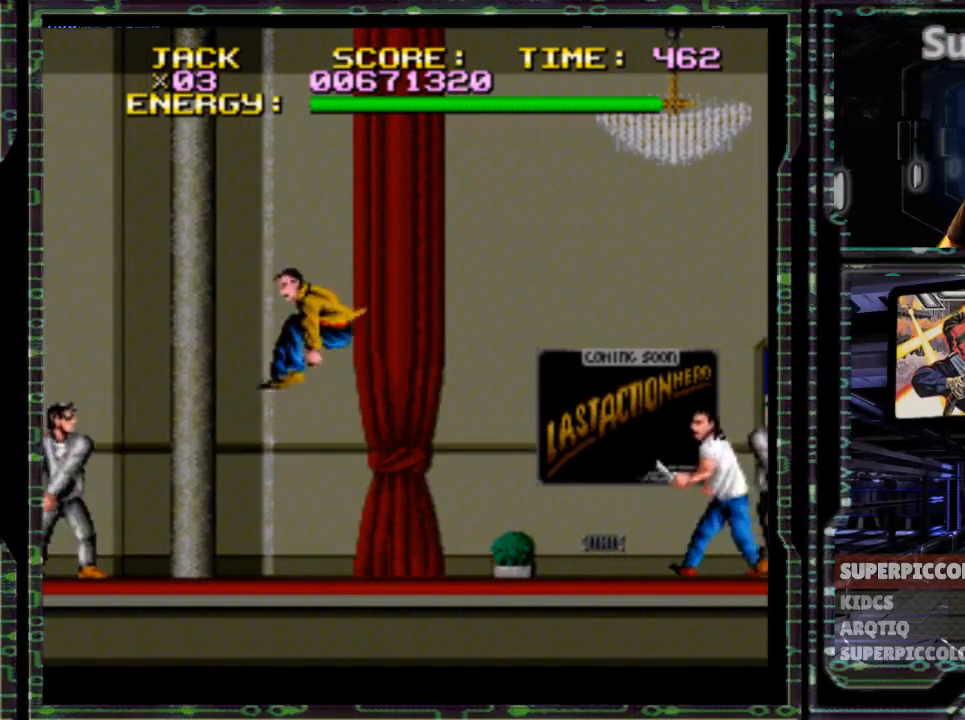
{"dt_ms": 500, "buttons": ["DPAD_LEFT"], "events": [[467, "B", "up"]]}
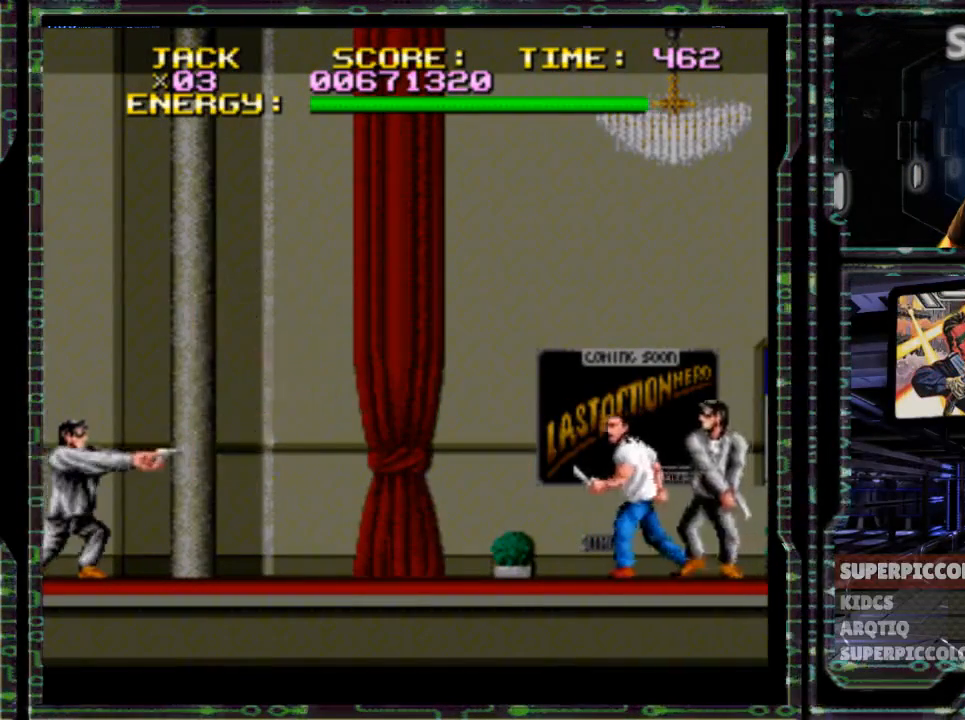
{"dt_ms": 500, "buttons": ["DPAD_LEFT"], "events": []}
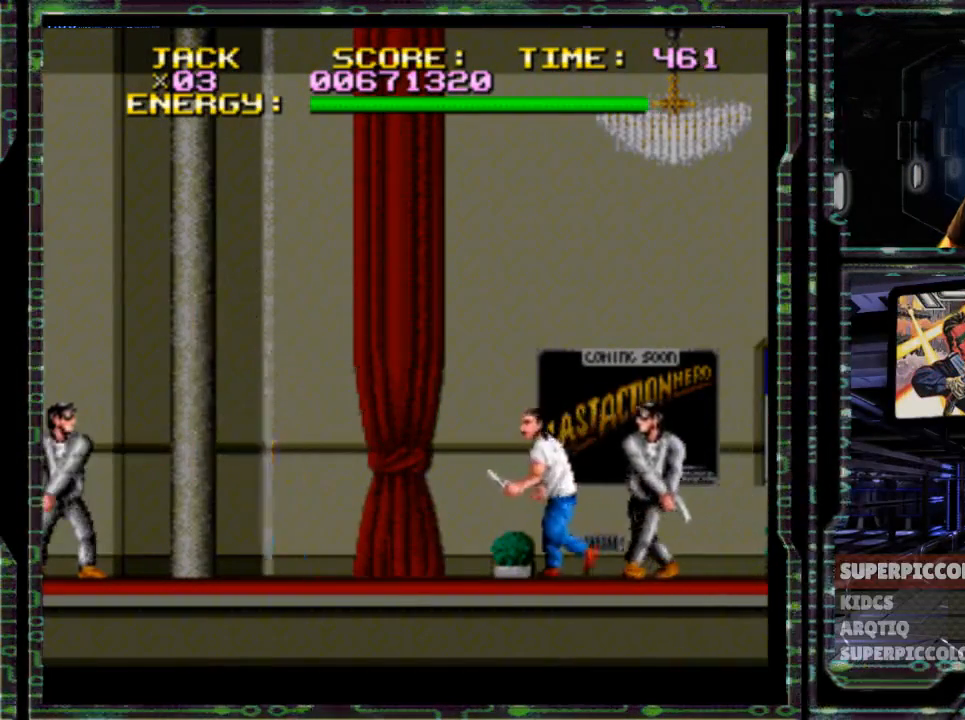
{"dt_ms": 500, "buttons": ["DPAD_LEFT"], "events": []}
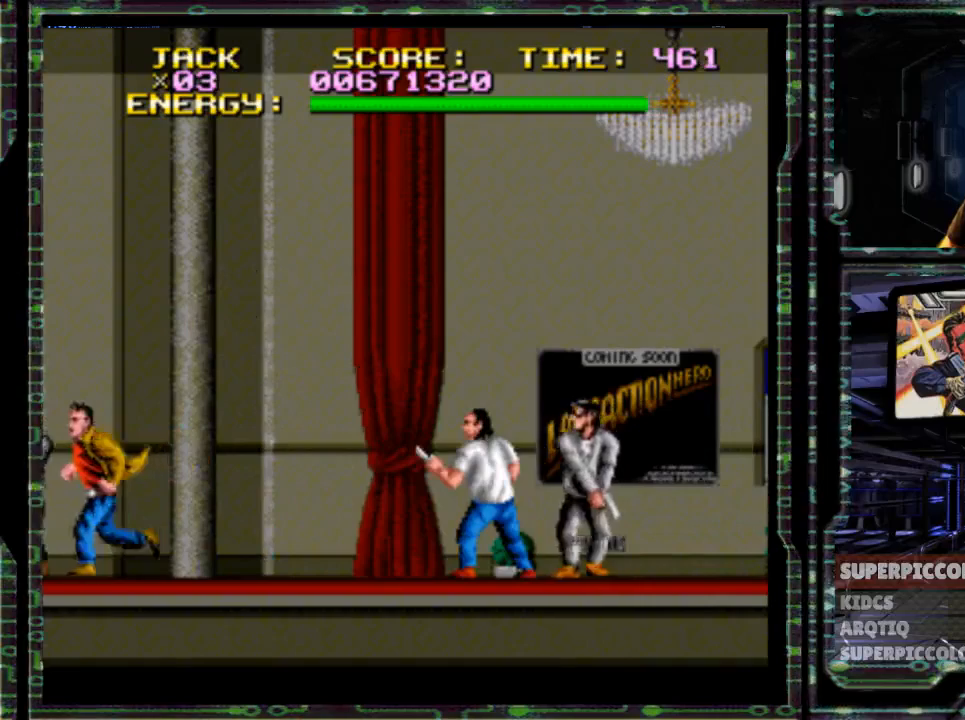
{"dt_ms": 500, "buttons": ["B", "DPAD_RIGHT"], "events": [[50, "DPAD_LEFT", "up"], [83, "DPAD_RIGHT", "down"], [217, "B", "down"]]}
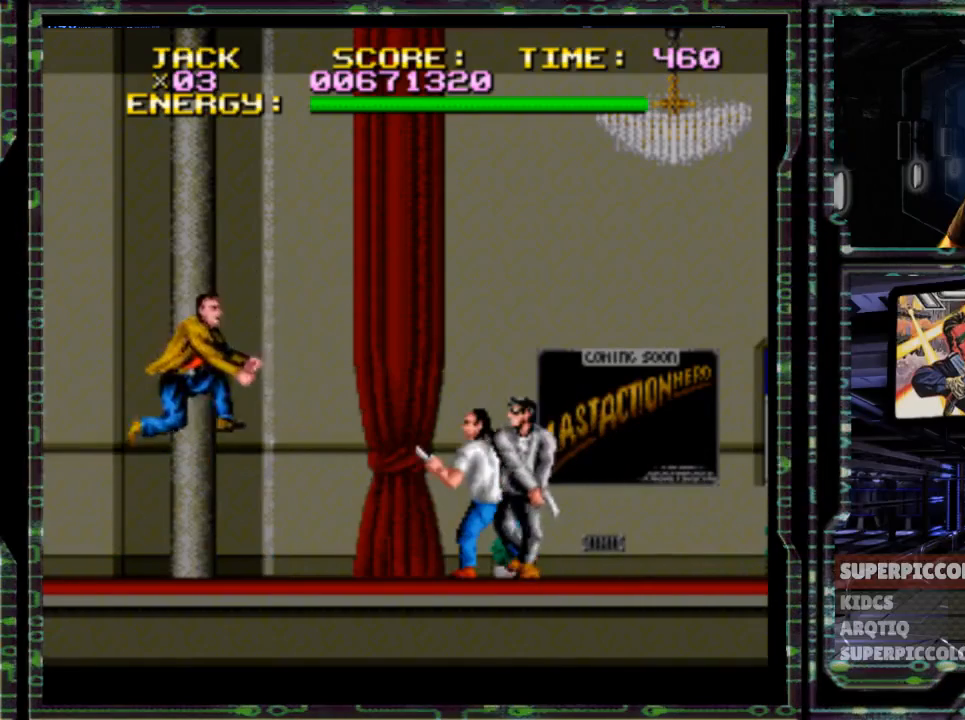
{"dt_ms": 500, "buttons": ["DPAD_RIGHT"], "events": [[417, "B", "up"]]}
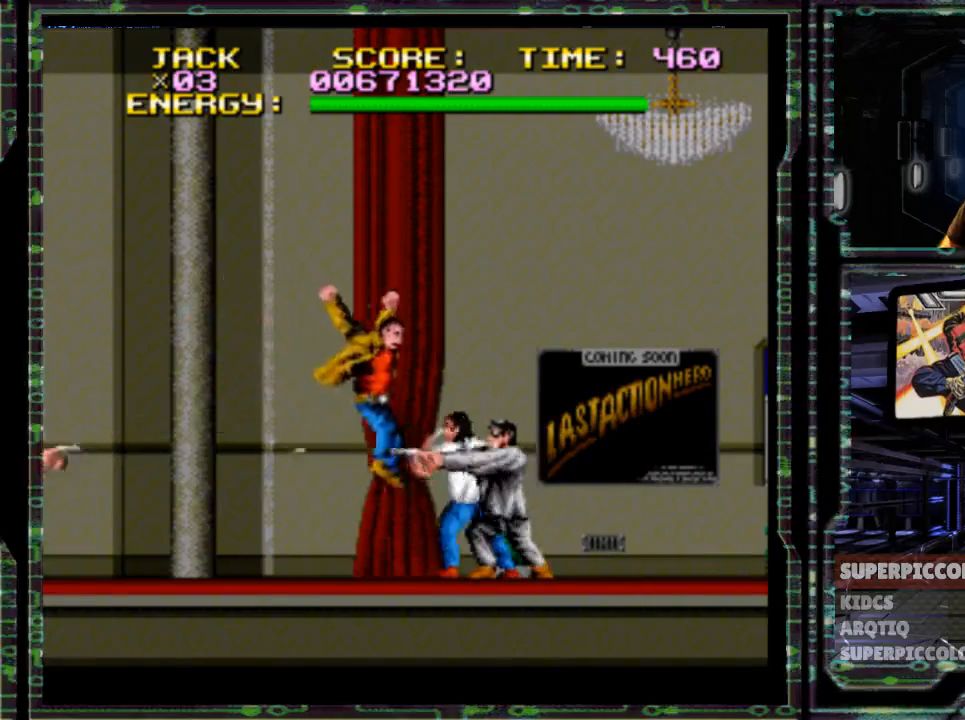
{"dt_ms": 500, "buttons": ["DPAD_RIGHT"], "events": [[17, "Y", "down"], [150, "Y", "up"]]}
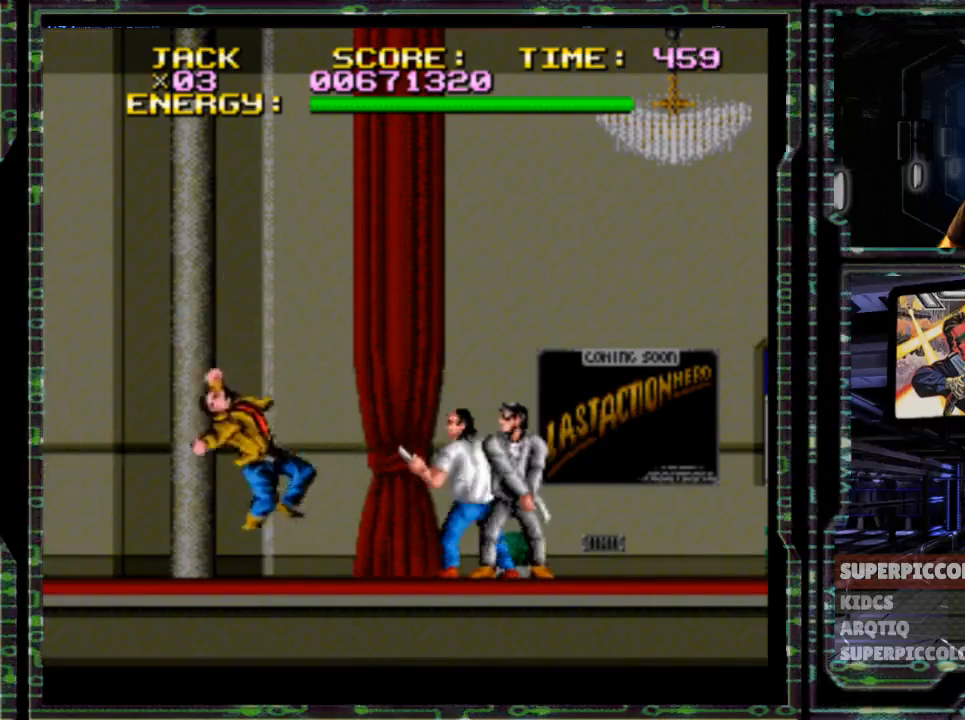
{"dt_ms": 500, "buttons": ["DPAD_RIGHT"], "events": []}
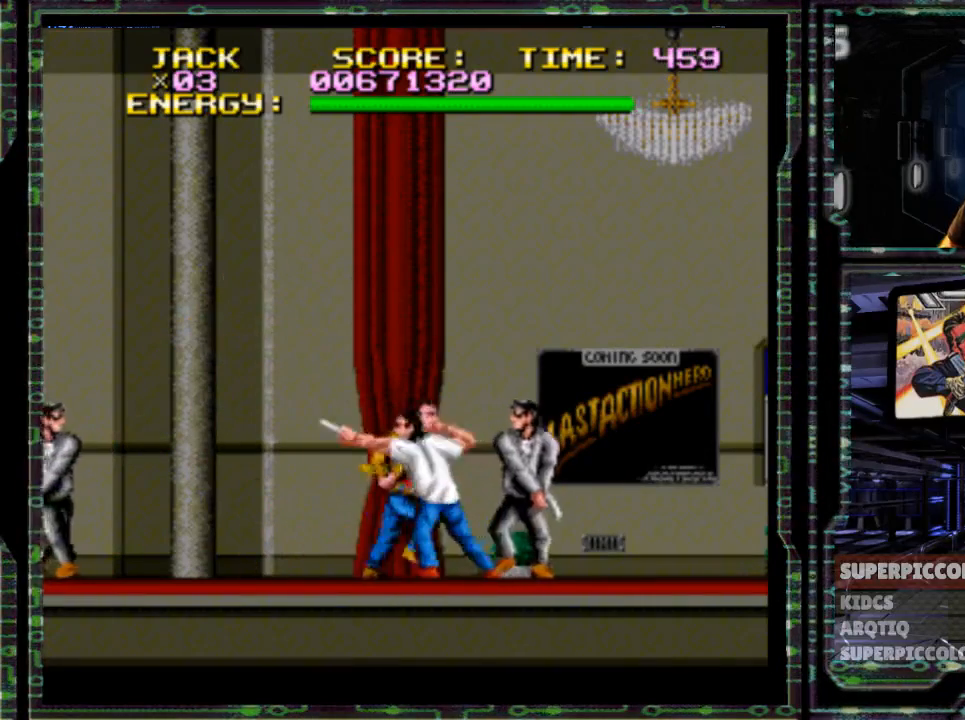
{"dt_ms": 500, "buttons": ["DPAD_RIGHT"], "events": []}
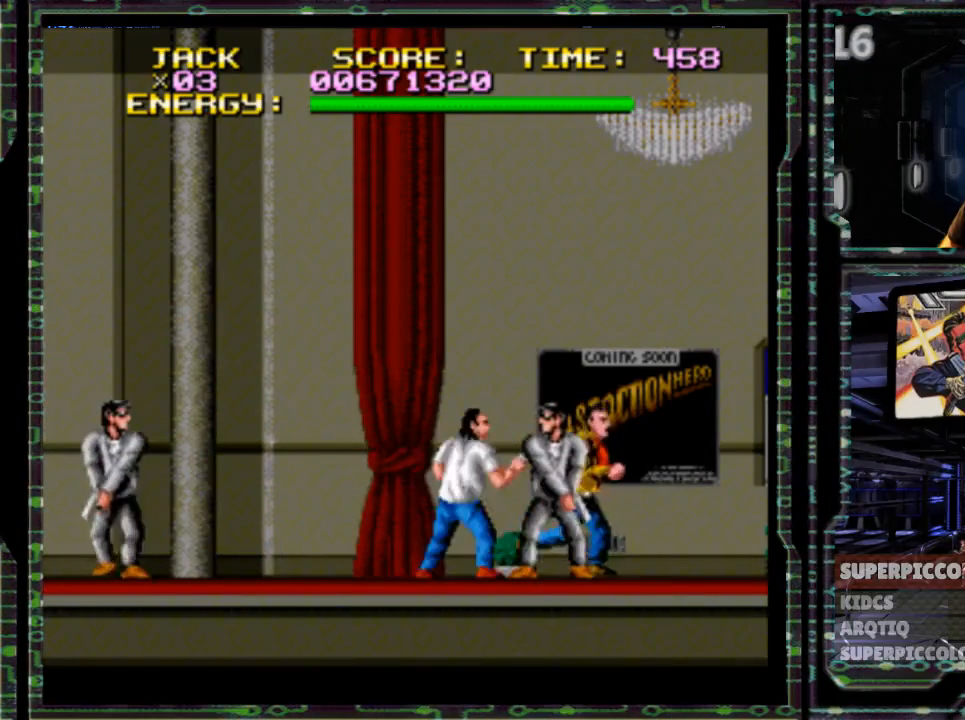
{"dt_ms": 500, "buttons": ["Y", "DPAD_LEFT"], "events": [[150, "DPAD_LEFT", "down"], [150, "DPAD_RIGHT", "up"], [217, "Y", "down"], [317, "Y", "up"], [383, "Y", "down"]]}
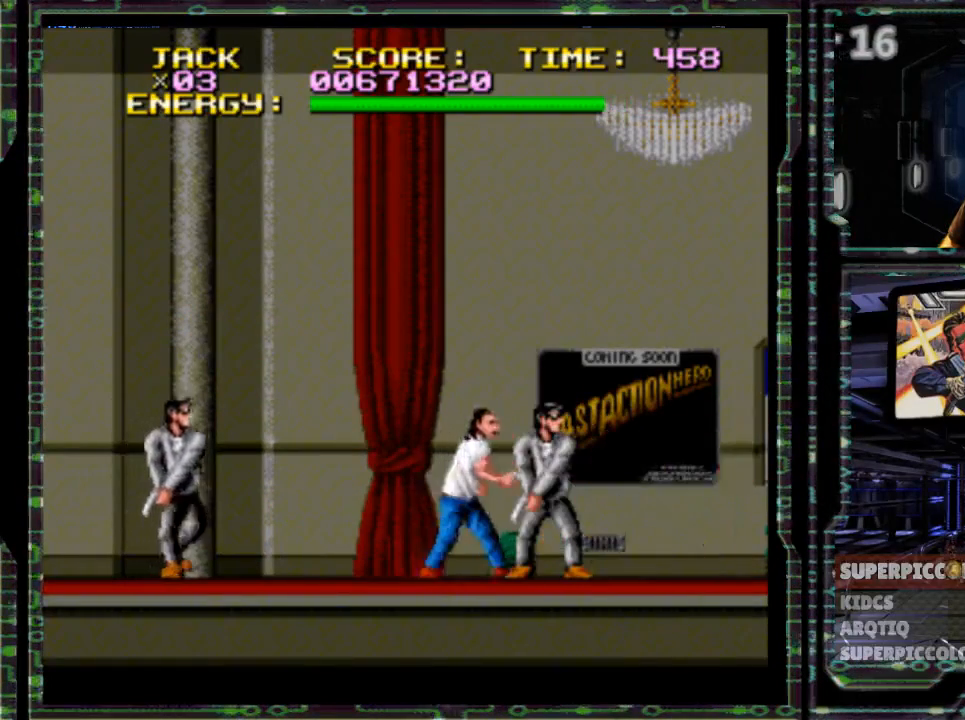
{"dt_ms": 500, "buttons": ["DPAD_LEFT"], "events": [[33, "Y", "up"], [383, "Y", "down"], [483, "Y", "up"]]}
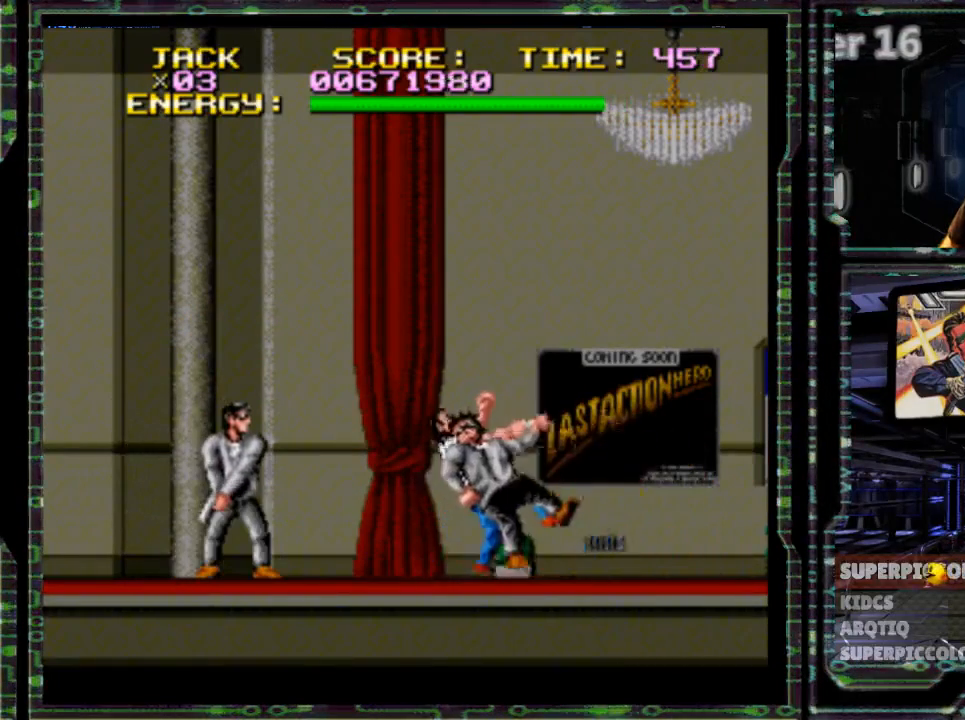
{"dt_ms": 500, "buttons": ["DPAD_LEFT"], "events": [[50, "Y", "down"], [200, "Y", "up"]]}
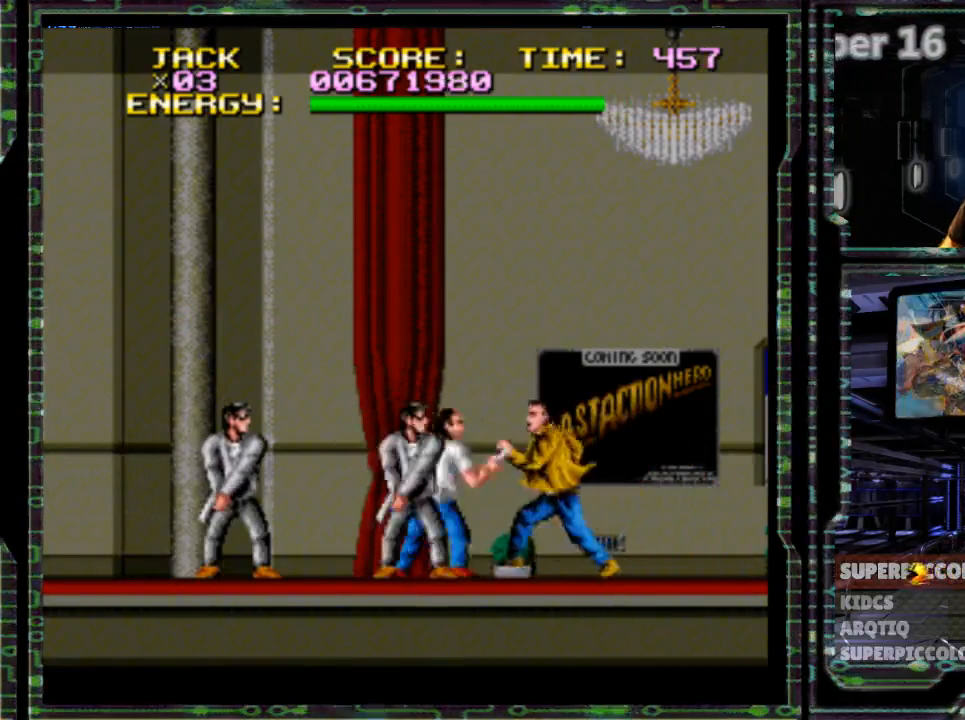
{"dt_ms": 500, "buttons": ["DPAD_LEFT"], "events": [[100, "Y", "down"], [183, "Y", "up"], [250, "Y", "down"], [417, "Y", "up"]]}
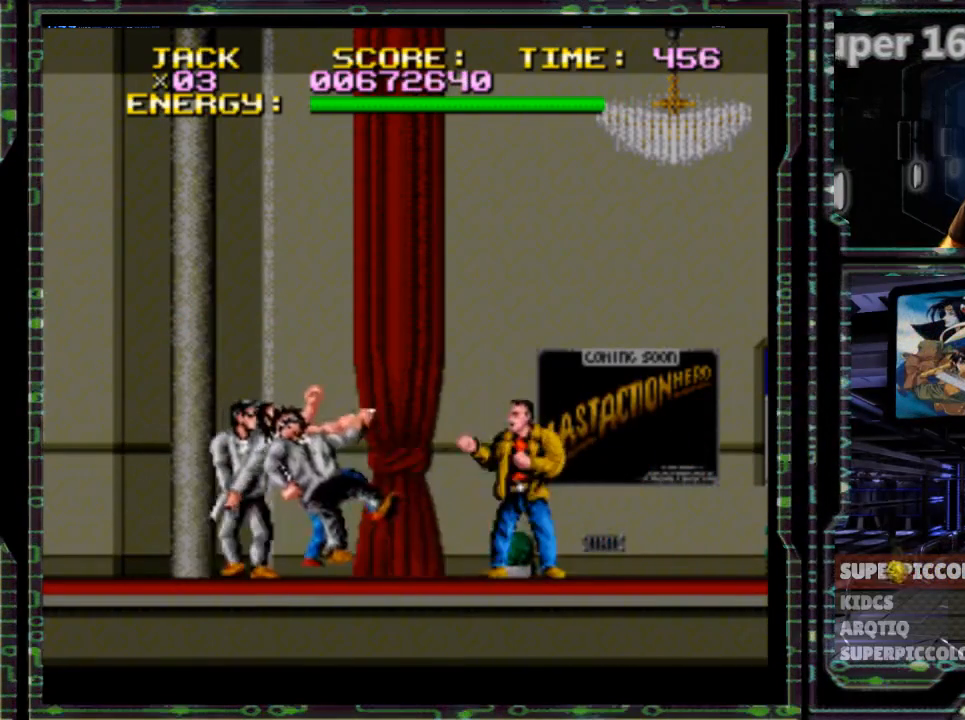
{"dt_ms": 500, "buttons": ["Y", "DPAD_LEFT"], "events": [[300, "Y", "down"], [433, "Y", "up"], [467, "Y", "down"]]}
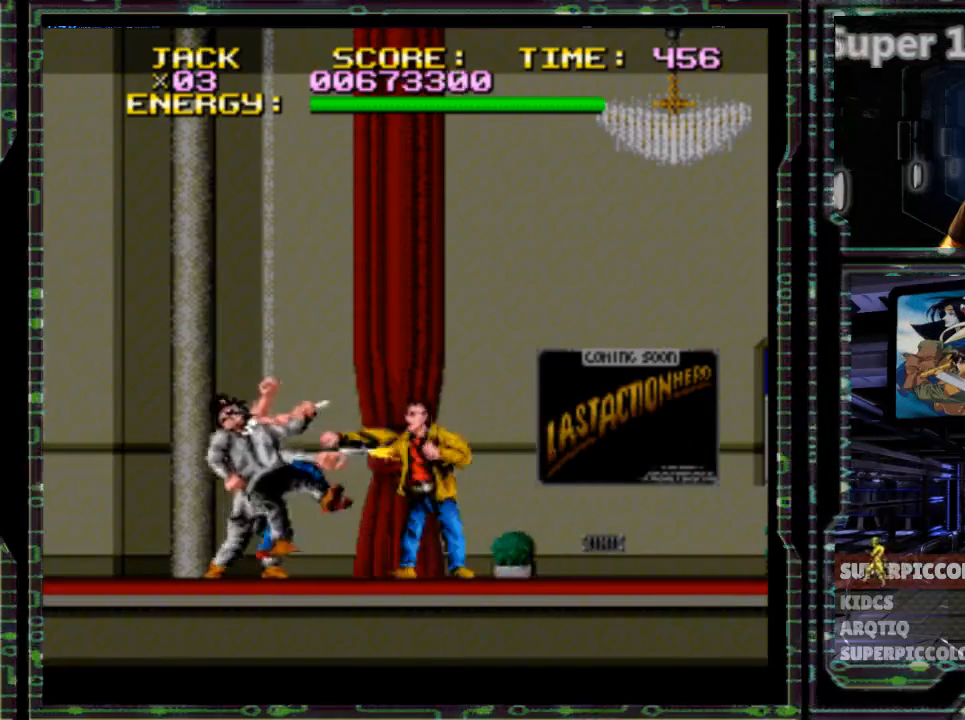
{"dt_ms": 500, "buttons": ["DPAD_LEFT"], "events": [[117, "Y", "up"]]}
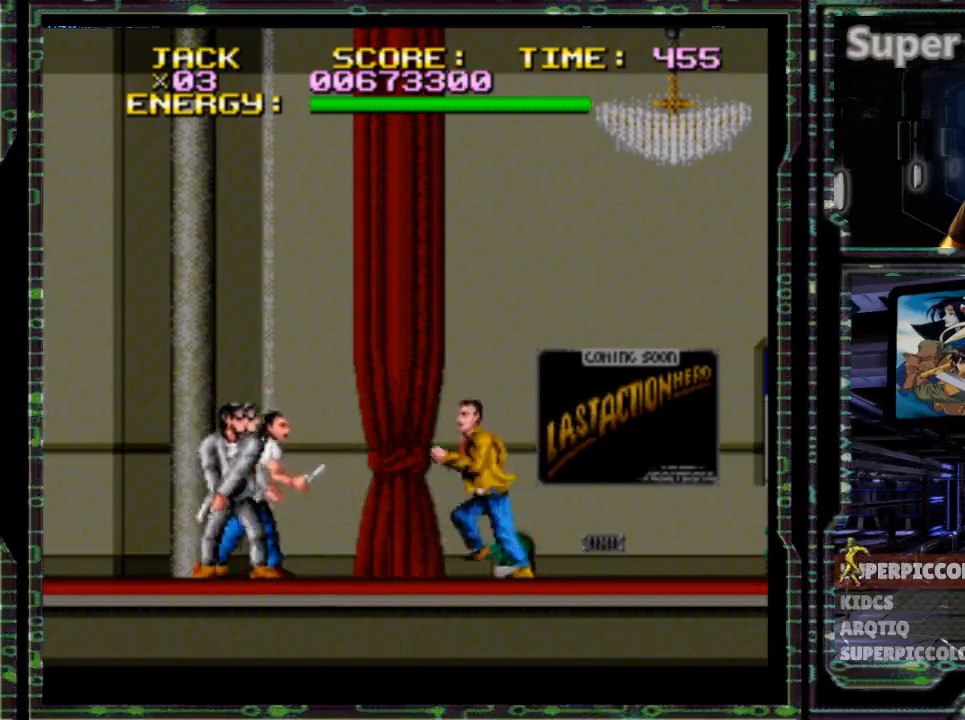
{"dt_ms": 500, "buttons": ["Y", "DPAD_LEFT"], "events": [[317, "Y", "down"], [417, "Y", "up"], [483, "Y", "down"]]}
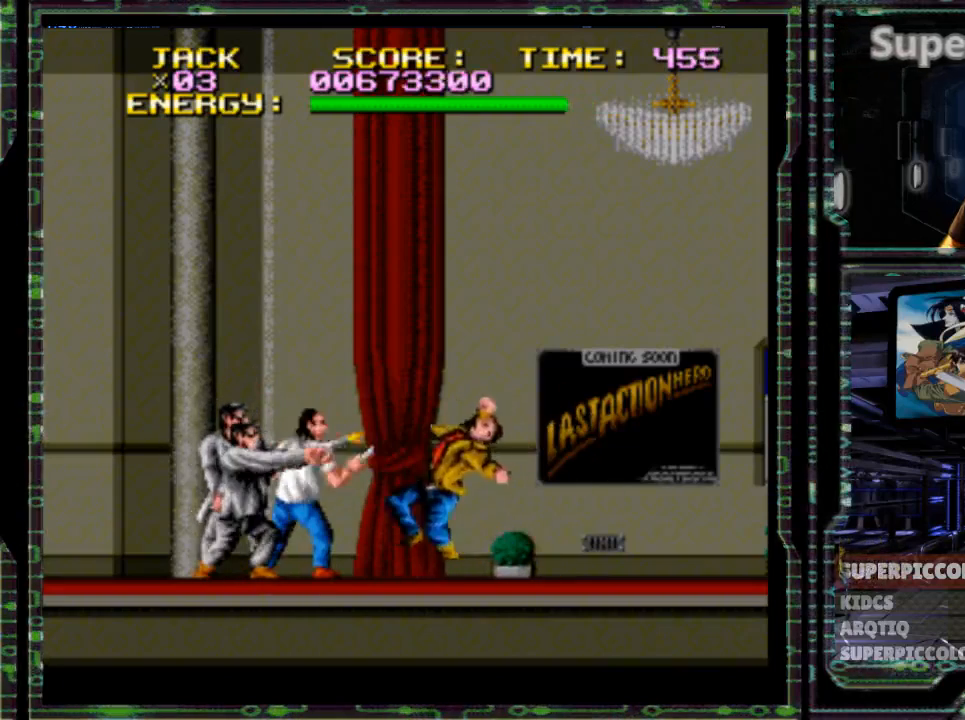
{"dt_ms": 500, "buttons": ["DPAD_LEFT"], "events": [[183, "Y", "up"]]}
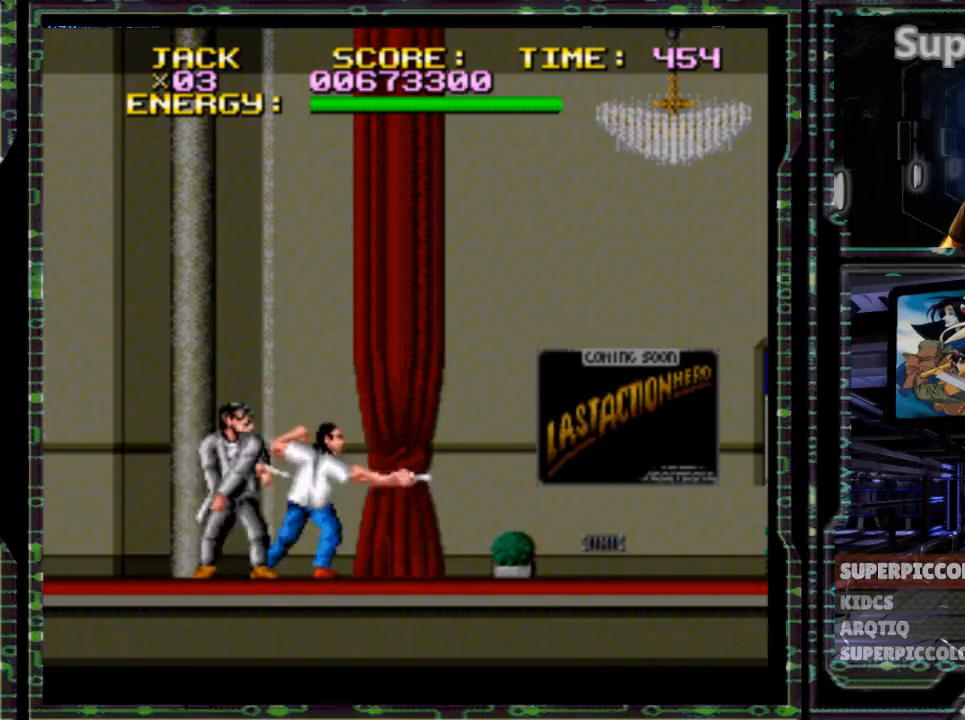
{"dt_ms": 500, "buttons": ["DPAD_LEFT"], "events": [[150, "Y", "down"], [233, "Y", "up"], [317, "Y", "down"], [483, "Y", "up"]]}
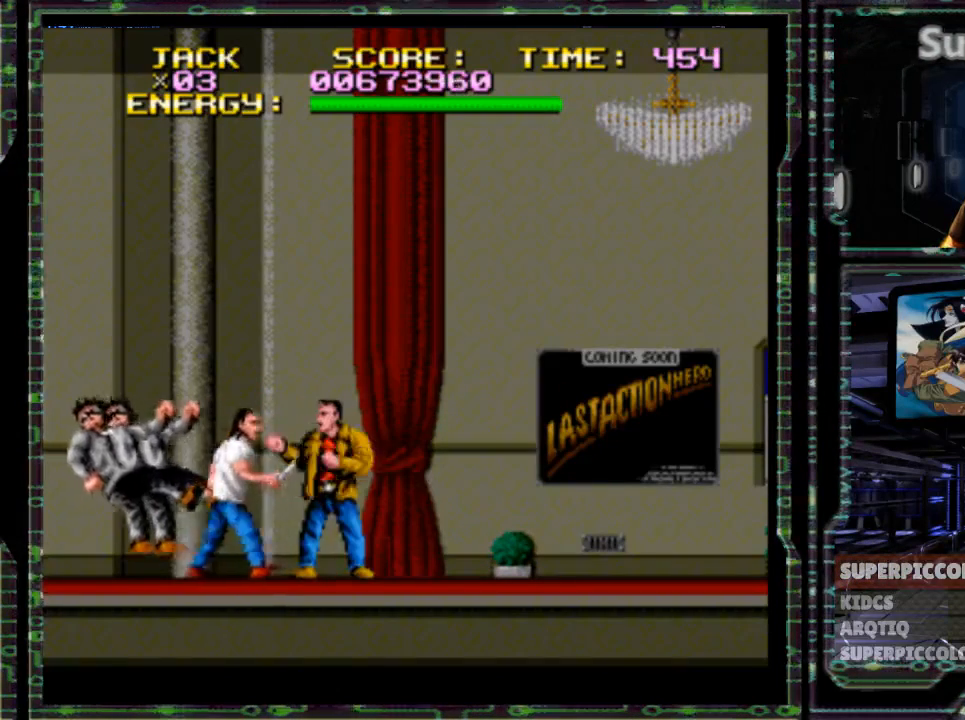
{"dt_ms": 500, "buttons": ["Y", "DPAD_LEFT"], "events": [[233, "Y", "down"]]}
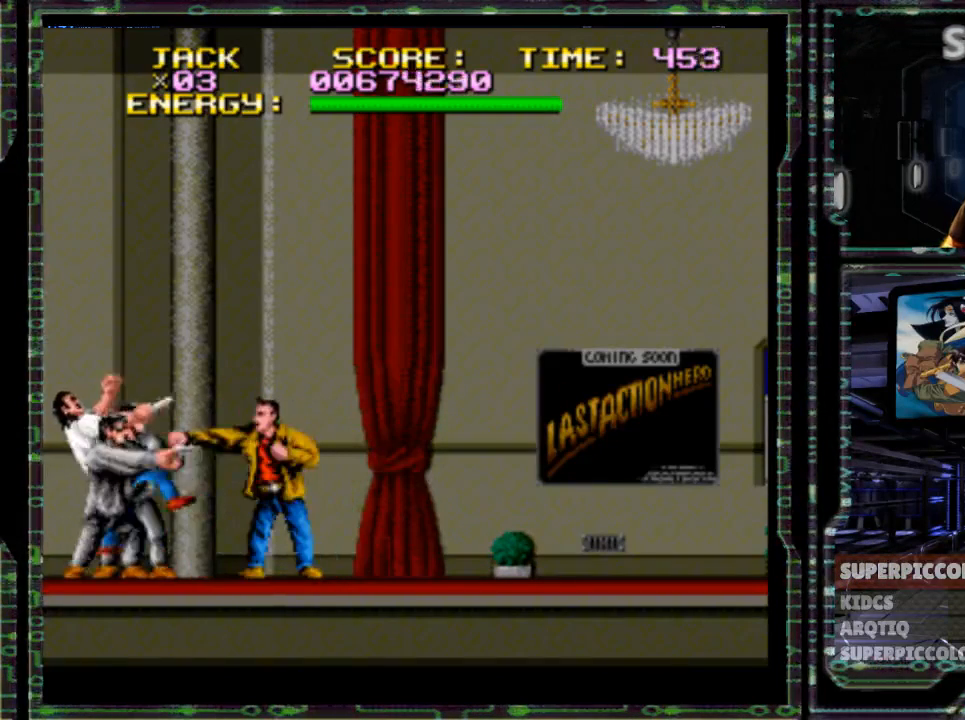
{"dt_ms": 500, "buttons": ["DPAD_LEFT"], "events": [[50, "Y", "up"]]}
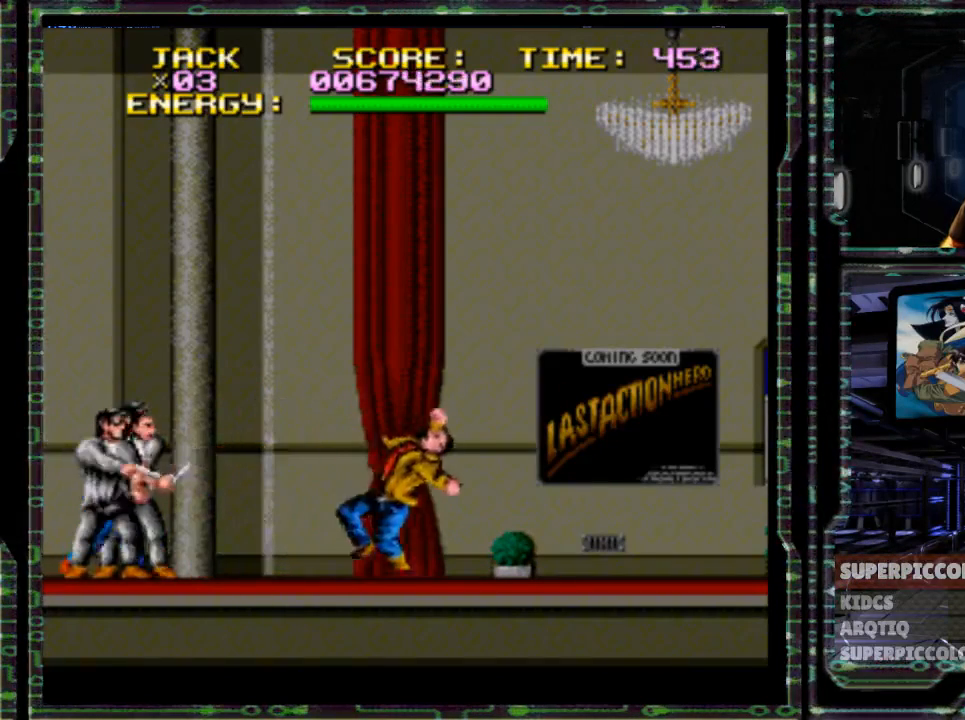
{"dt_ms": 500, "buttons": ["Y", "DPAD_LEFT"], "events": [[417, "Y", "down"]]}
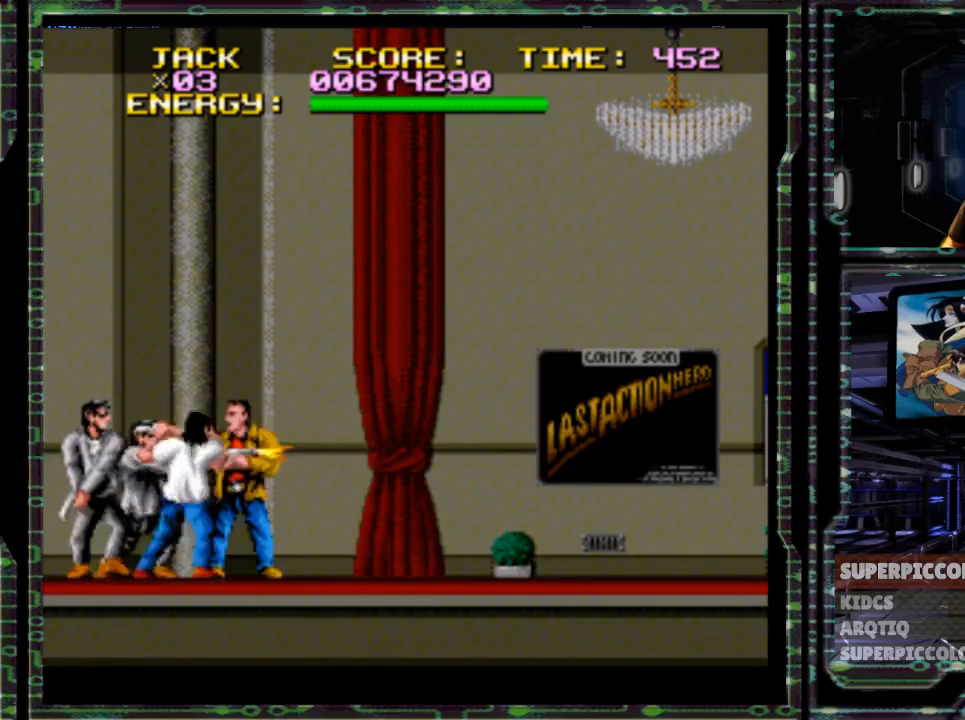
{"dt_ms": 500, "buttons": ["Y", "DPAD_LEFT"], "events": [[83, "Y", "up"], [117, "Y", "down"], [250, "Y", "up"], [433, "Y", "down"]]}
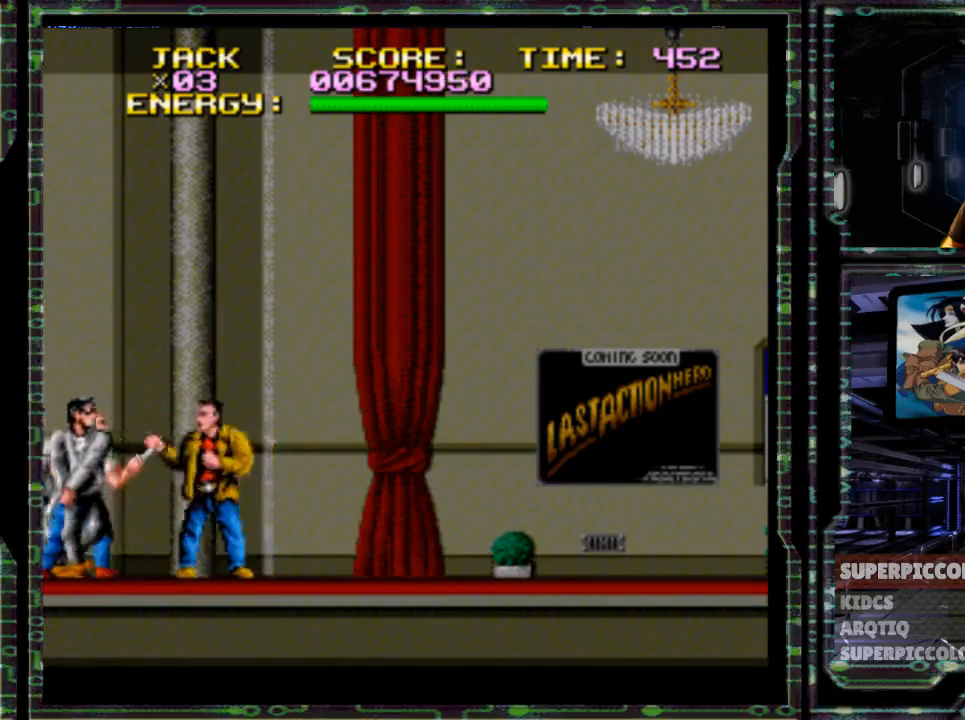
{"dt_ms": 500, "buttons": ["DPAD_LEFT"], "events": [[33, "Y", "up"], [100, "Y", "down"], [217, "Y", "up"]]}
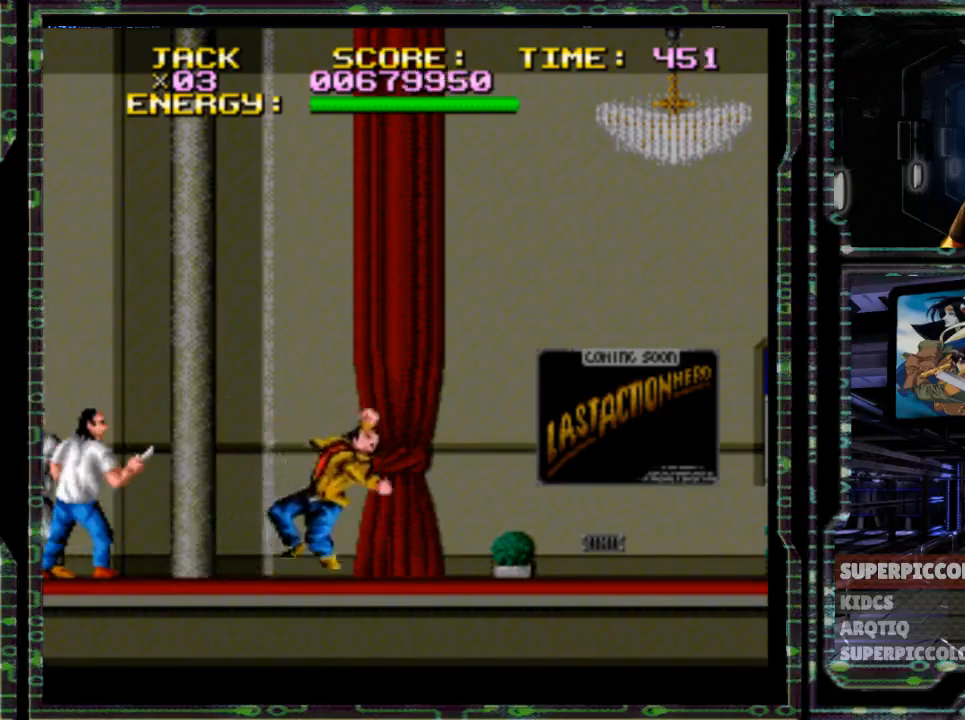
{"dt_ms": 500, "buttons": ["Y", "DPAD_LEFT"], "events": [[467, "Y", "down"]]}
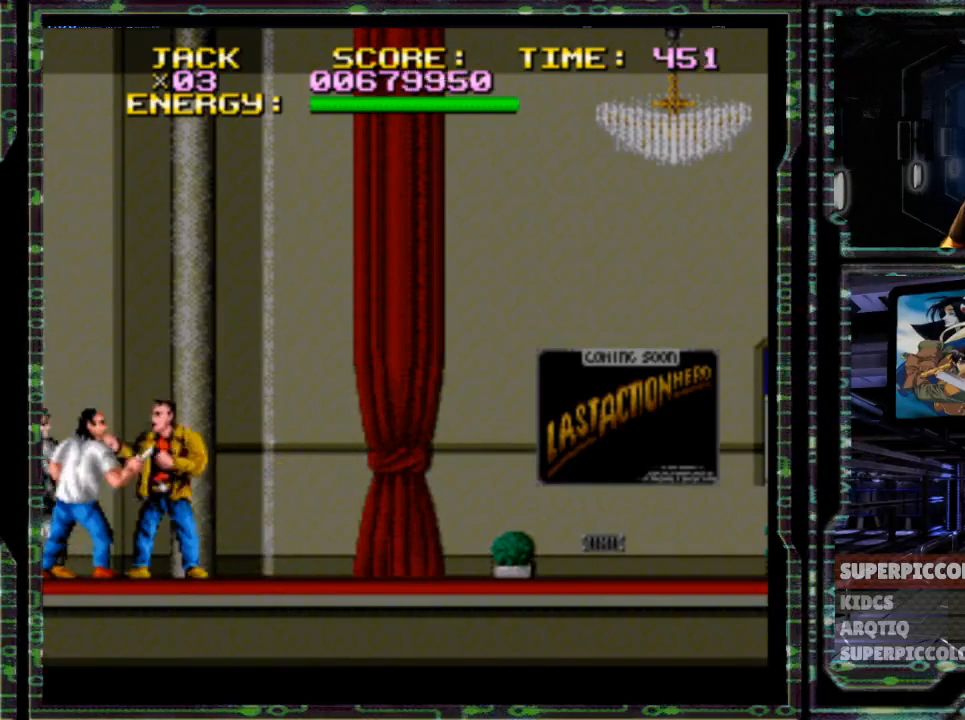
{"dt_ms": 500, "buttons": ["DPAD_RIGHT"], "events": [[150, "DPAD_LEFT", "up"], [283, "Y", "up"], [317, "DPAD_RIGHT", "down"]]}
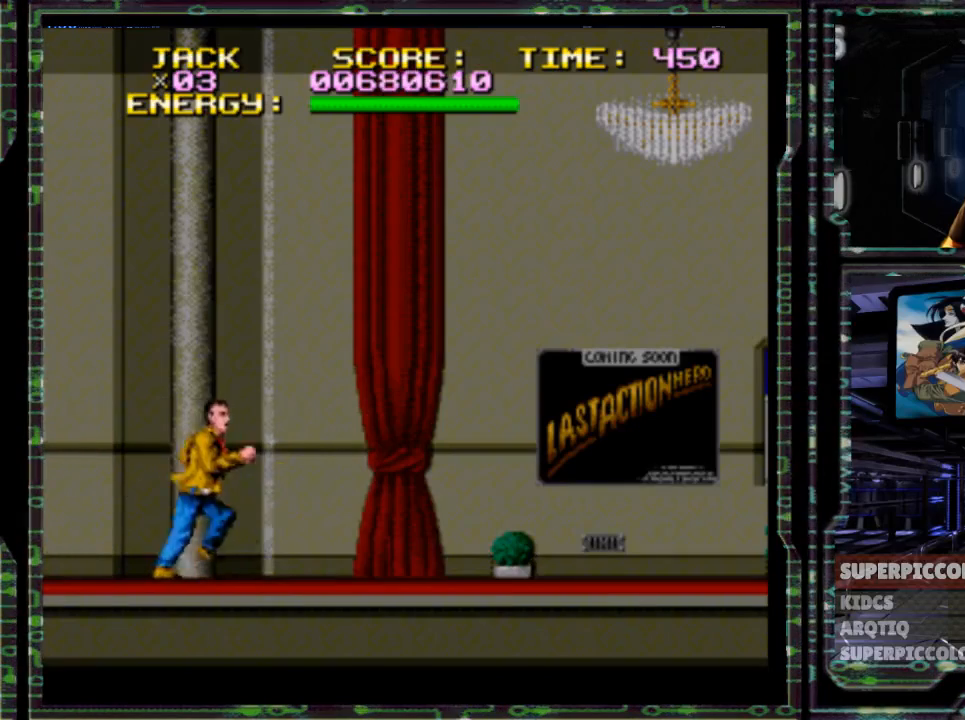
{"dt_ms": 500, "buttons": ["DPAD_RIGHT"], "events": []}
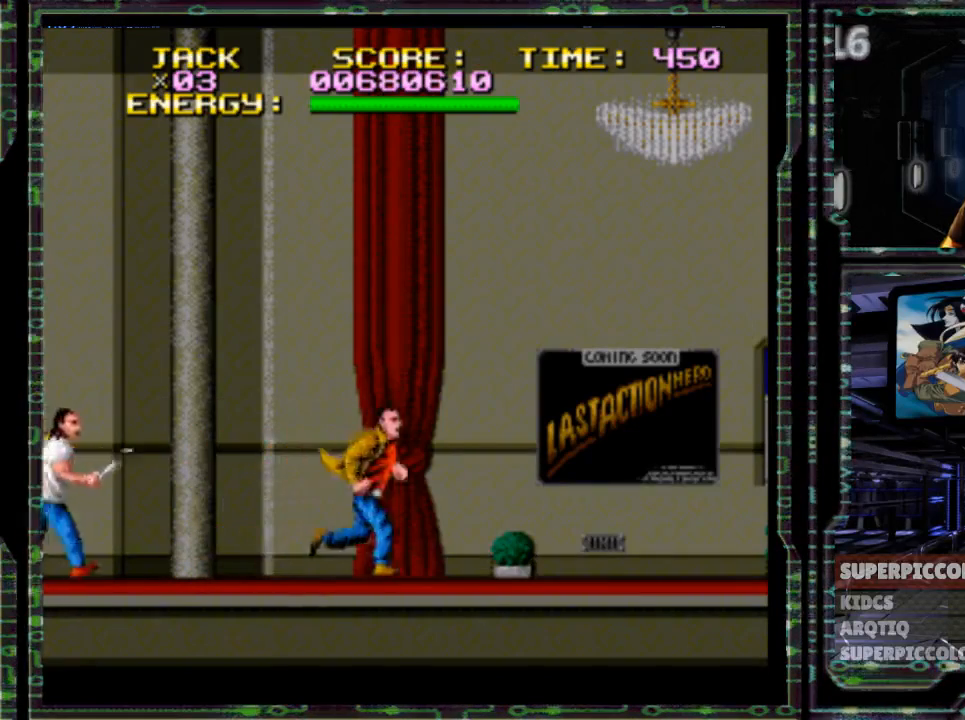
{"dt_ms": 500, "buttons": ["B"], "events": [[117, "DPAD_RIGHT", "up"], [283, "B", "down"]]}
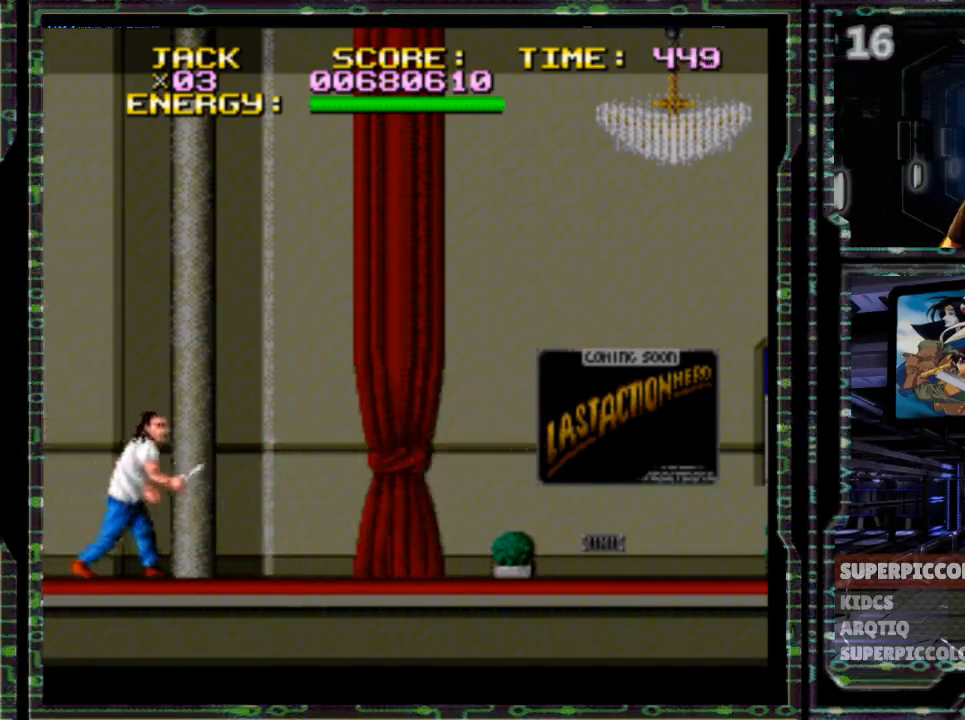
{"dt_ms": 500, "buttons": ["DPAD_LEFT"], "events": [[100, "B", "up"], [233, "DPAD_LEFT", "down"]]}
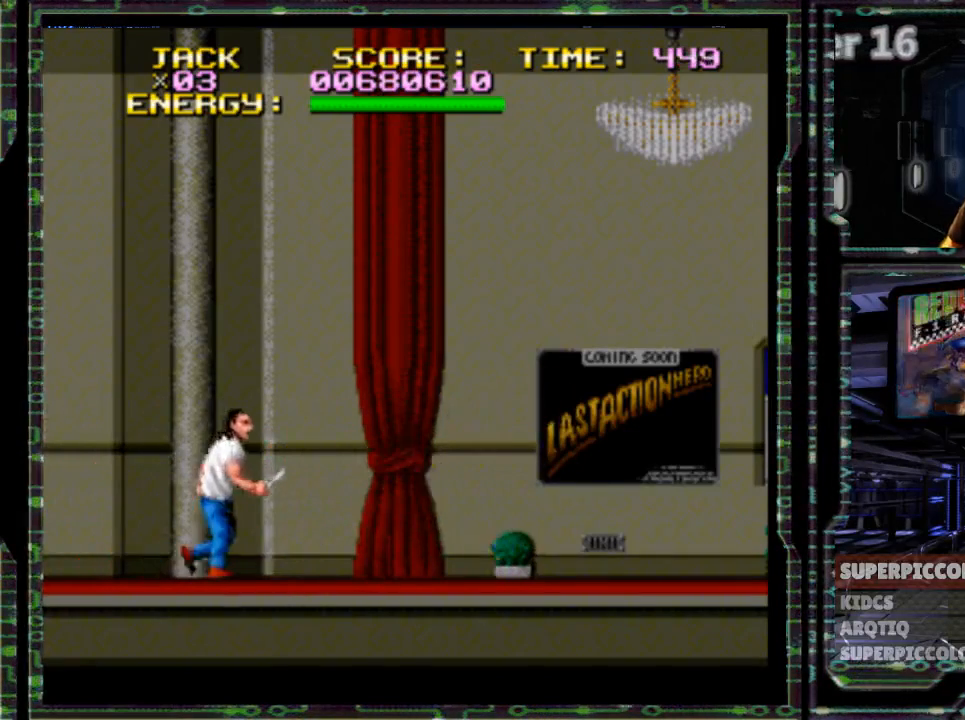
{"dt_ms": 500, "buttons": ["X"], "events": [[83, "X", "down"], [433, "DPAD_LEFT", "up"]]}
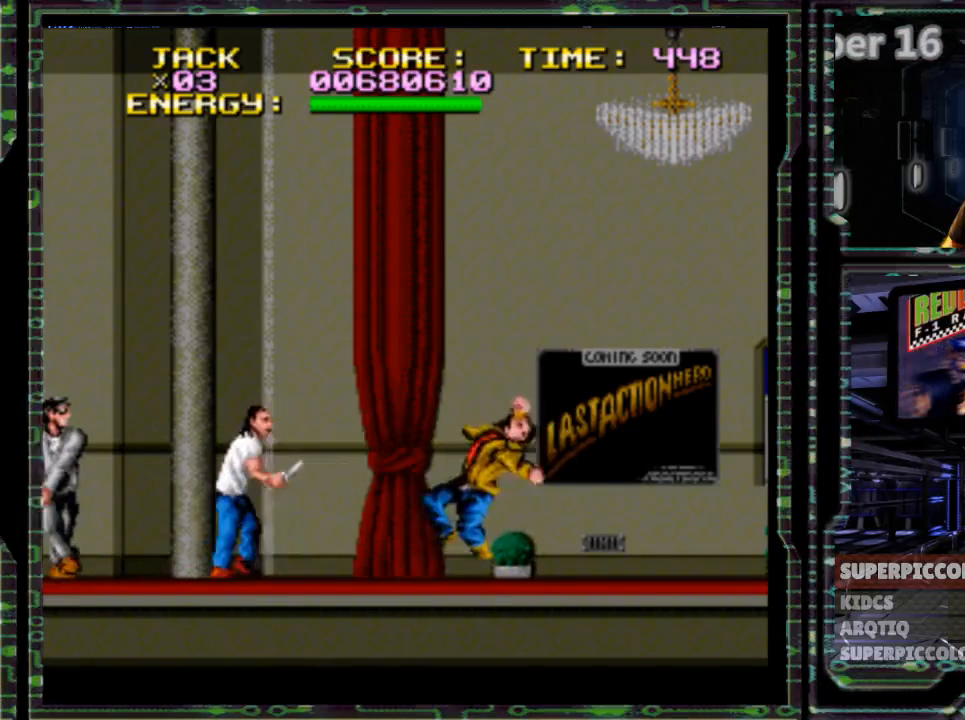
{"dt_ms": 500, "buttons": ["DPAD_LEFT"], "events": [[100, "X", "up"], [183, "DPAD_LEFT", "down"], [383, "X", "down"], [483, "X", "up"]]}